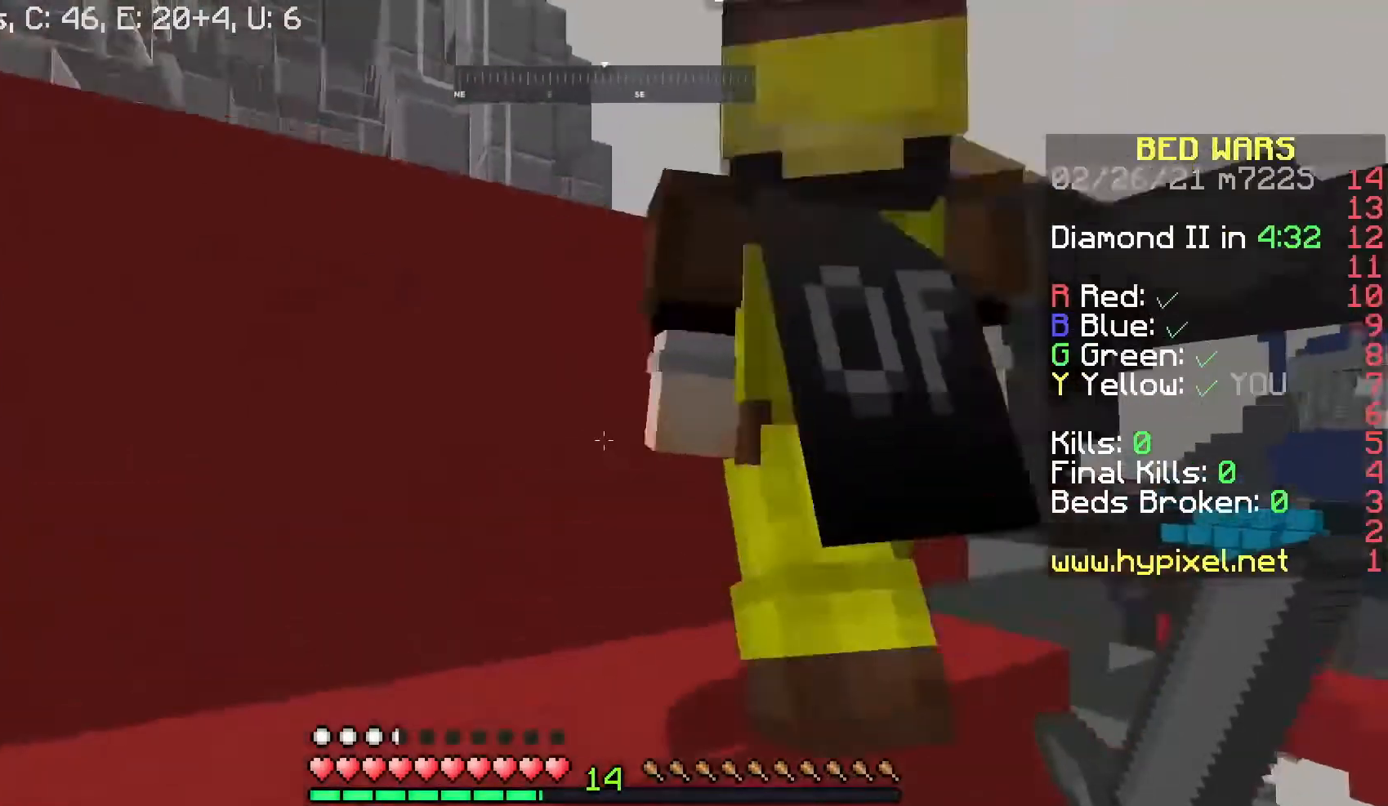
Gameplay with keyboard and mouse; each line is a JSON object with the keys and mouse buttons held at the frame after it. "events" lists presses ("down") and releases ("up") of "a", "d", "s", "space", "w", "mouse_left" and "mouse_right" between this image and that frame as [ms after this image, input, new state], when the widget could be followed in between. "mouse_left", "mouse_right" = the "left", "right" buttons of the "mouse" list. No other keys are recorded. Fast repeated clicks can show as one long hold. Mouse movement is not recorded.
{"keys": ["a", "space", "w"], "mouse": [], "events": [[467, "a", "down"]]}
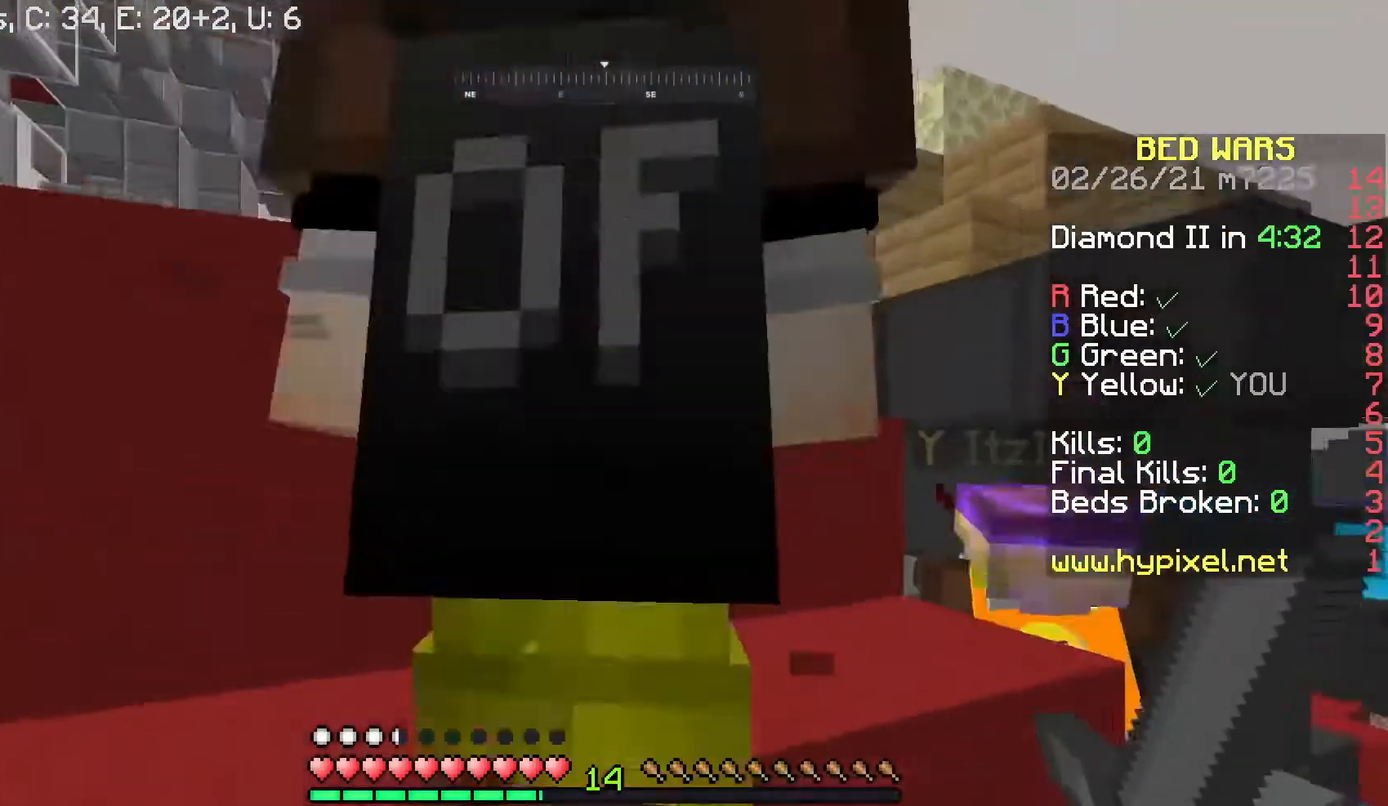
{"keys": ["space", "w"], "mouse": [], "events": [[267, "a", "up"]]}
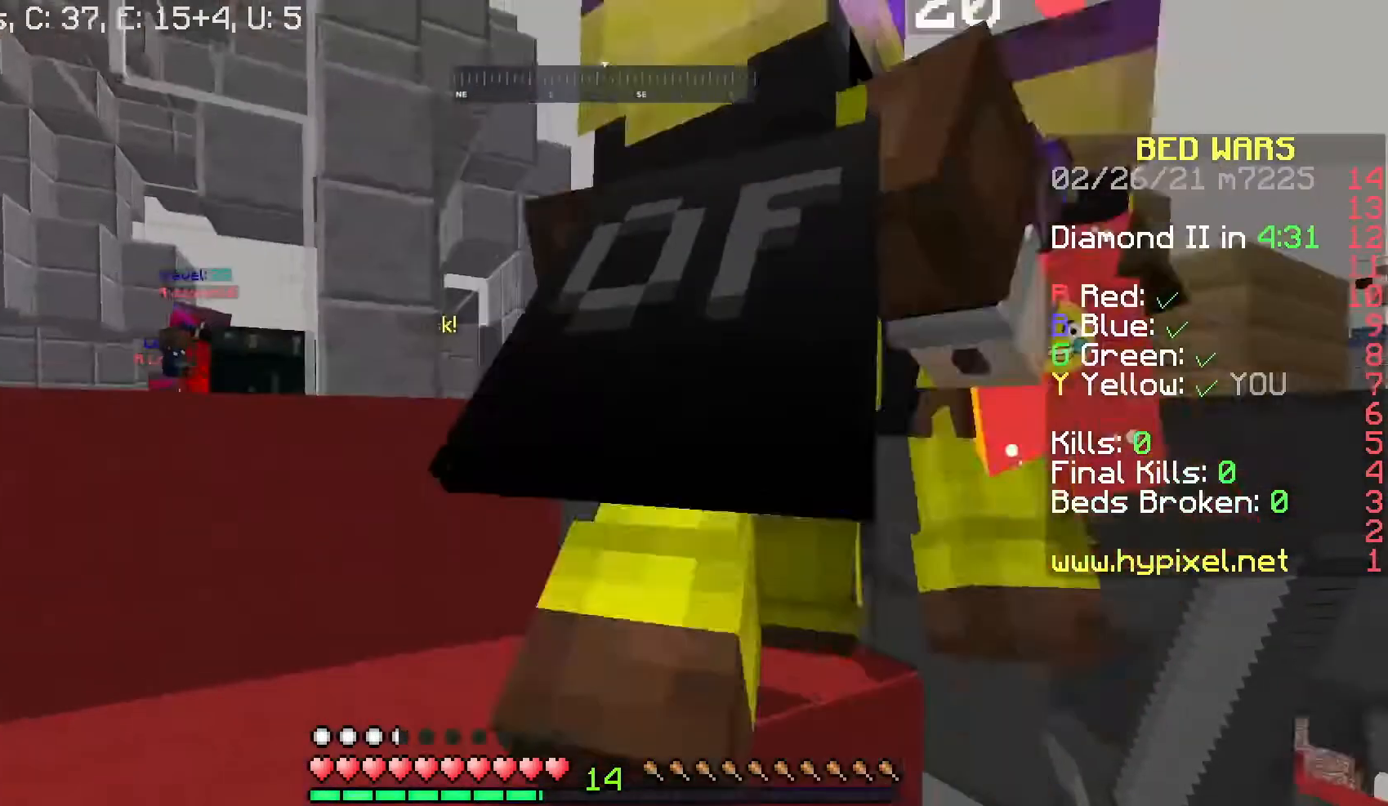
{"keys": ["space", "w"], "mouse": [], "events": [[100, "a", "down"], [467, "a", "up"]]}
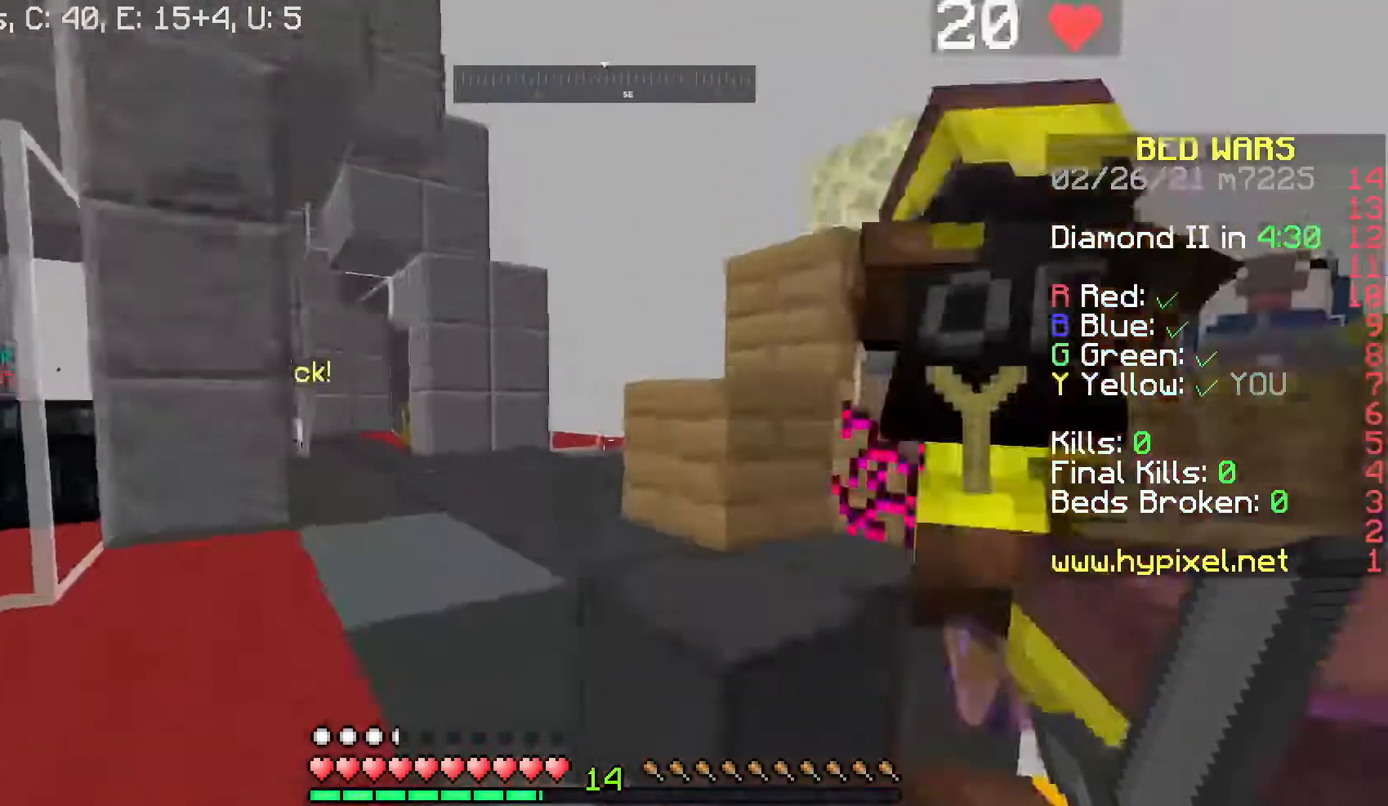
{"keys": ["space", "w"], "mouse": [], "events": []}
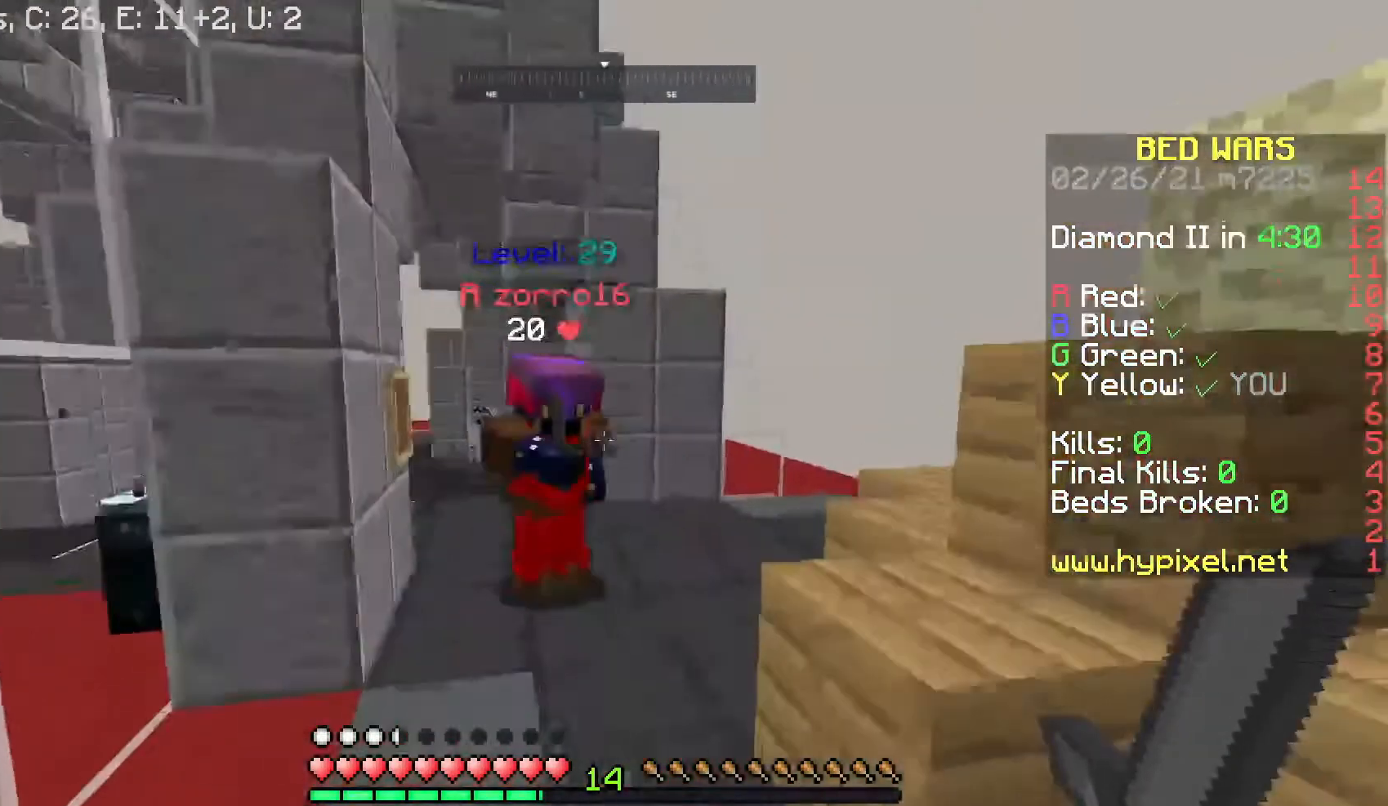
{"keys": ["w"], "mouse": ["left"], "events": [[100, "mouse_left", "down"], [100, "space", "up"], [400, "w", "up"], [500, "w", "down"]]}
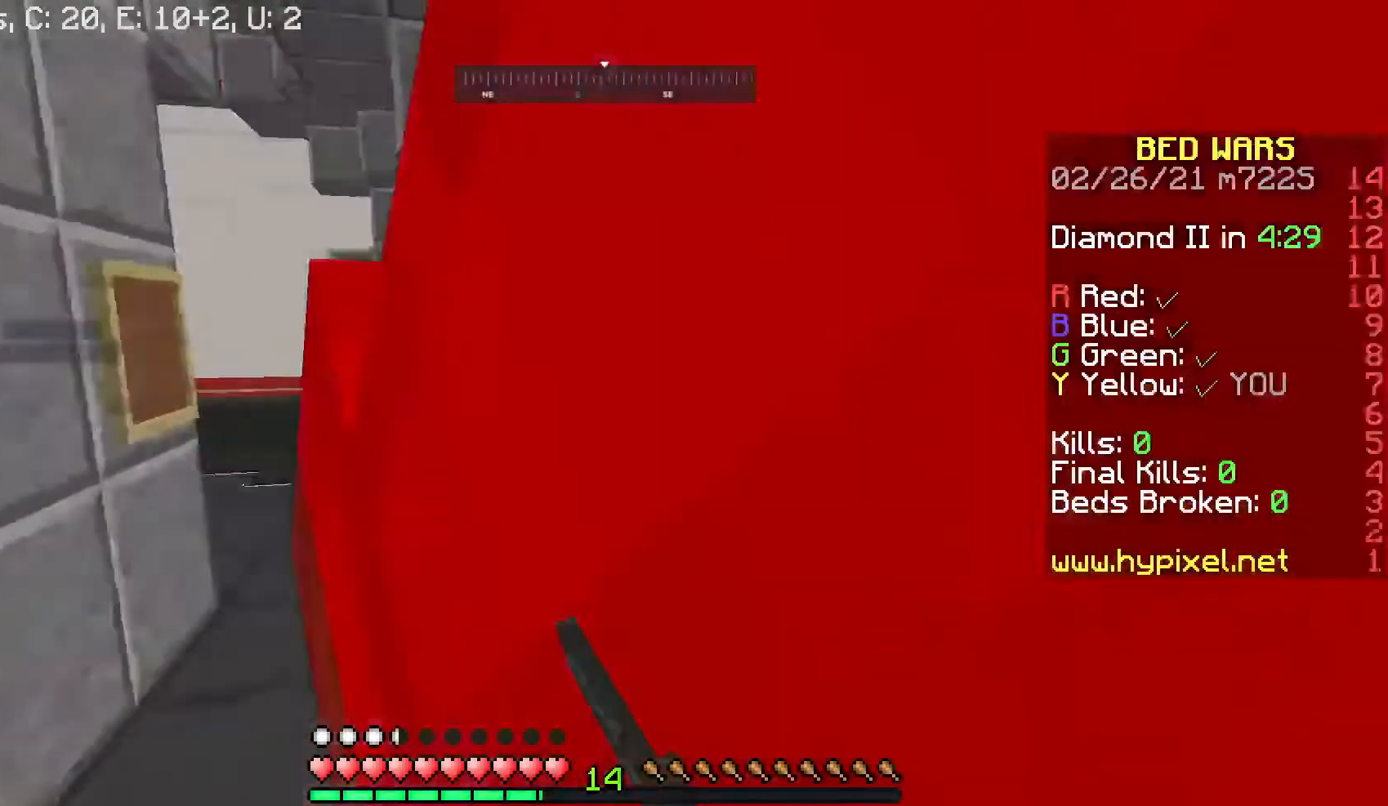
{"keys": ["w"], "mouse": ["left"], "events": []}
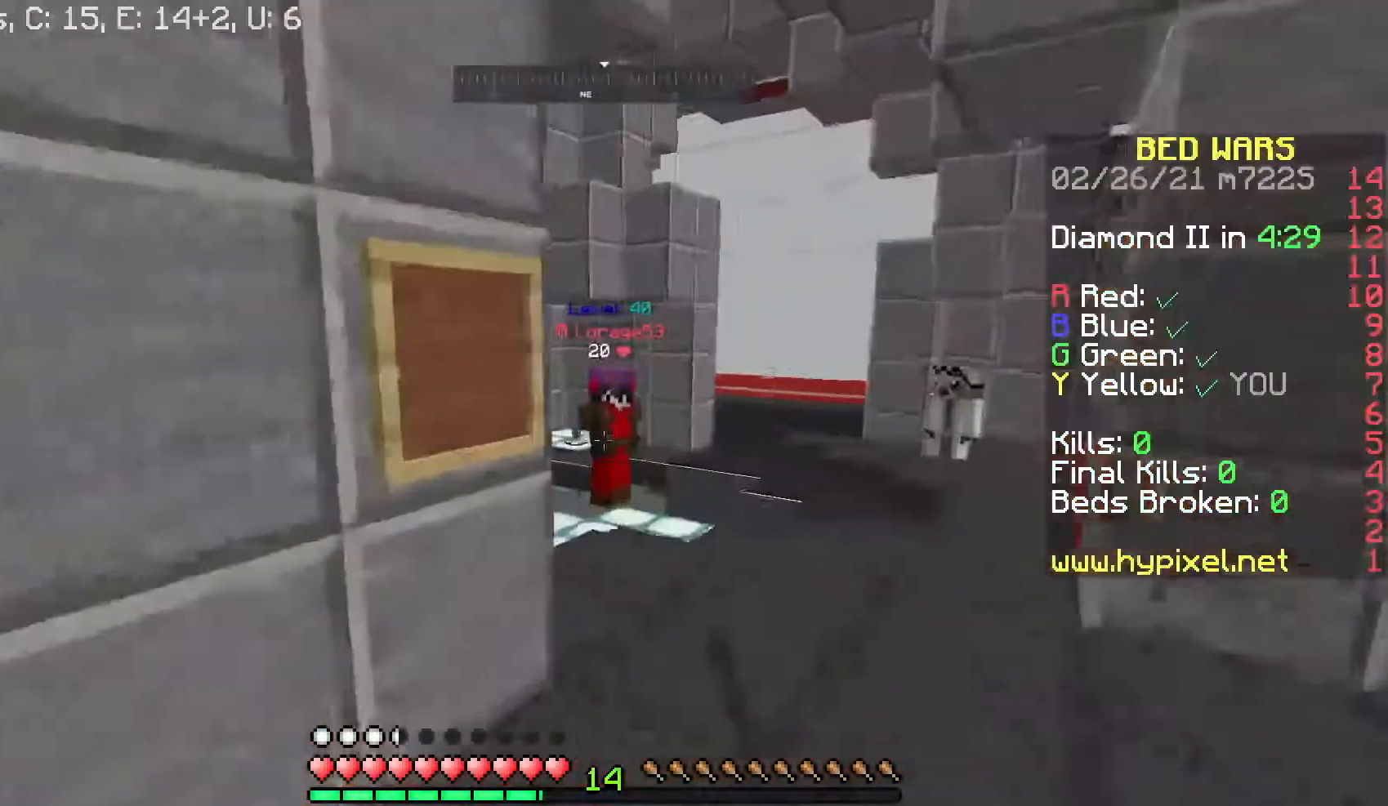
{"keys": ["w"], "mouse": [], "events": [[167, "mouse_left", "up"]]}
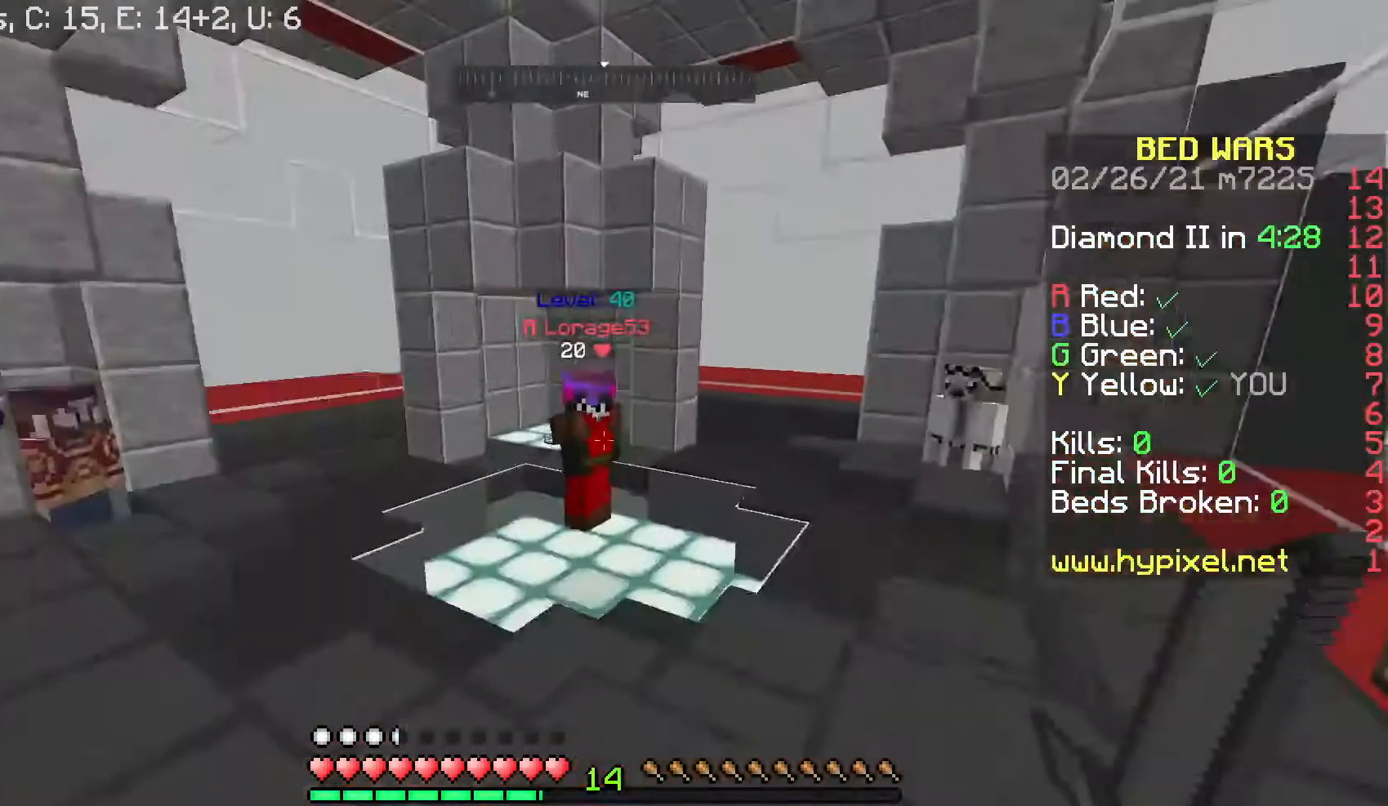
{"keys": ["w"], "mouse": [], "events": []}
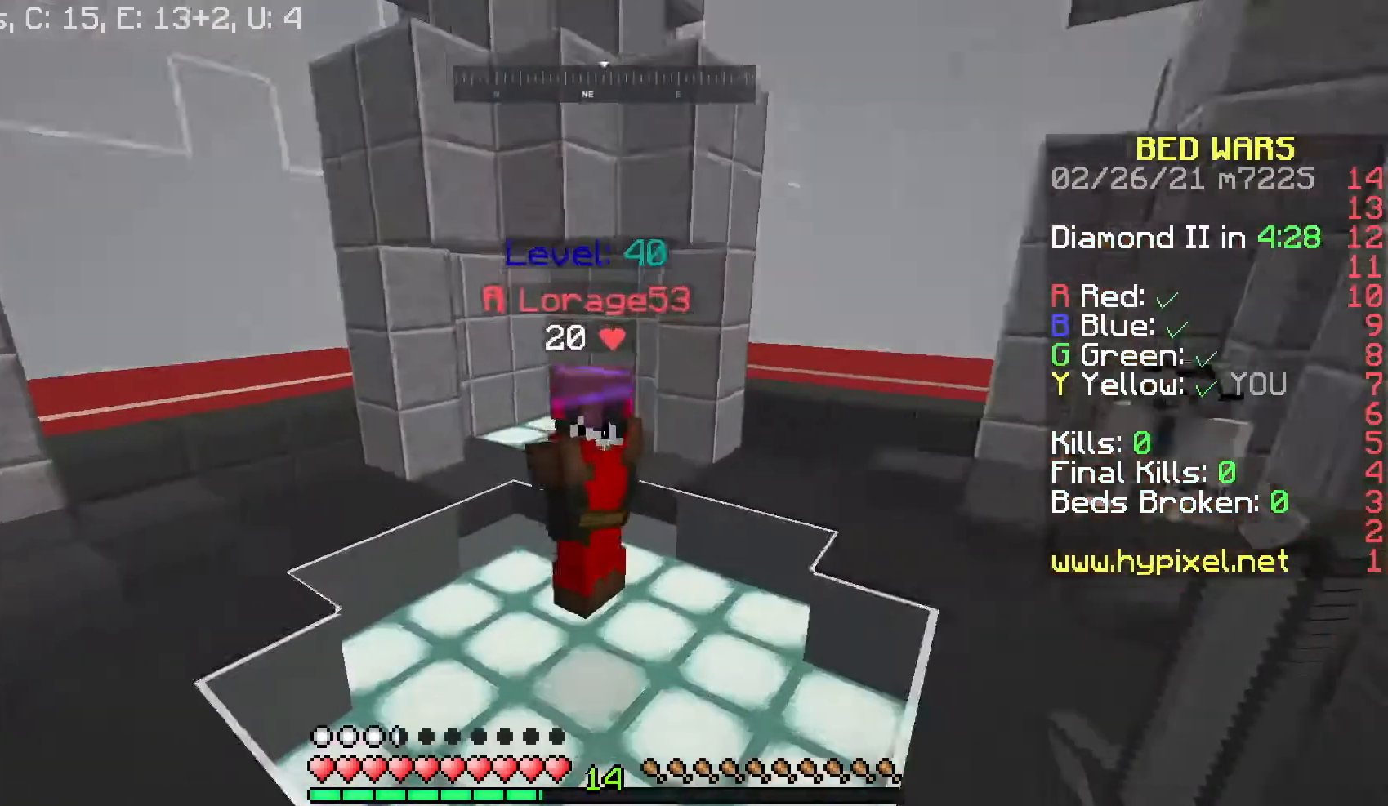
{"keys": ["w"], "mouse": ["left"], "events": [[367, "mouse_left", "down"]]}
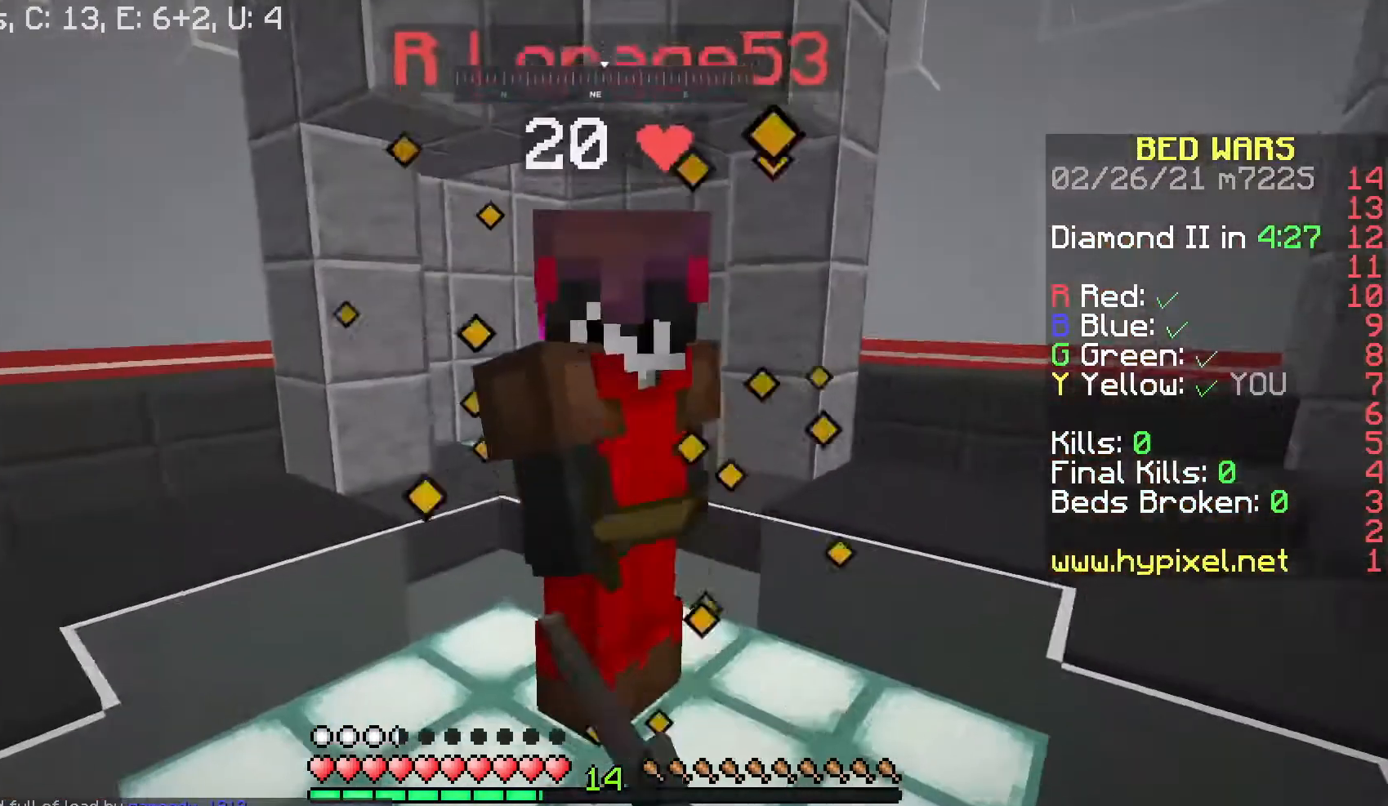
{"keys": ["w"], "mouse": ["left"], "events": [[67, "w", "up"], [300, "w", "down"]]}
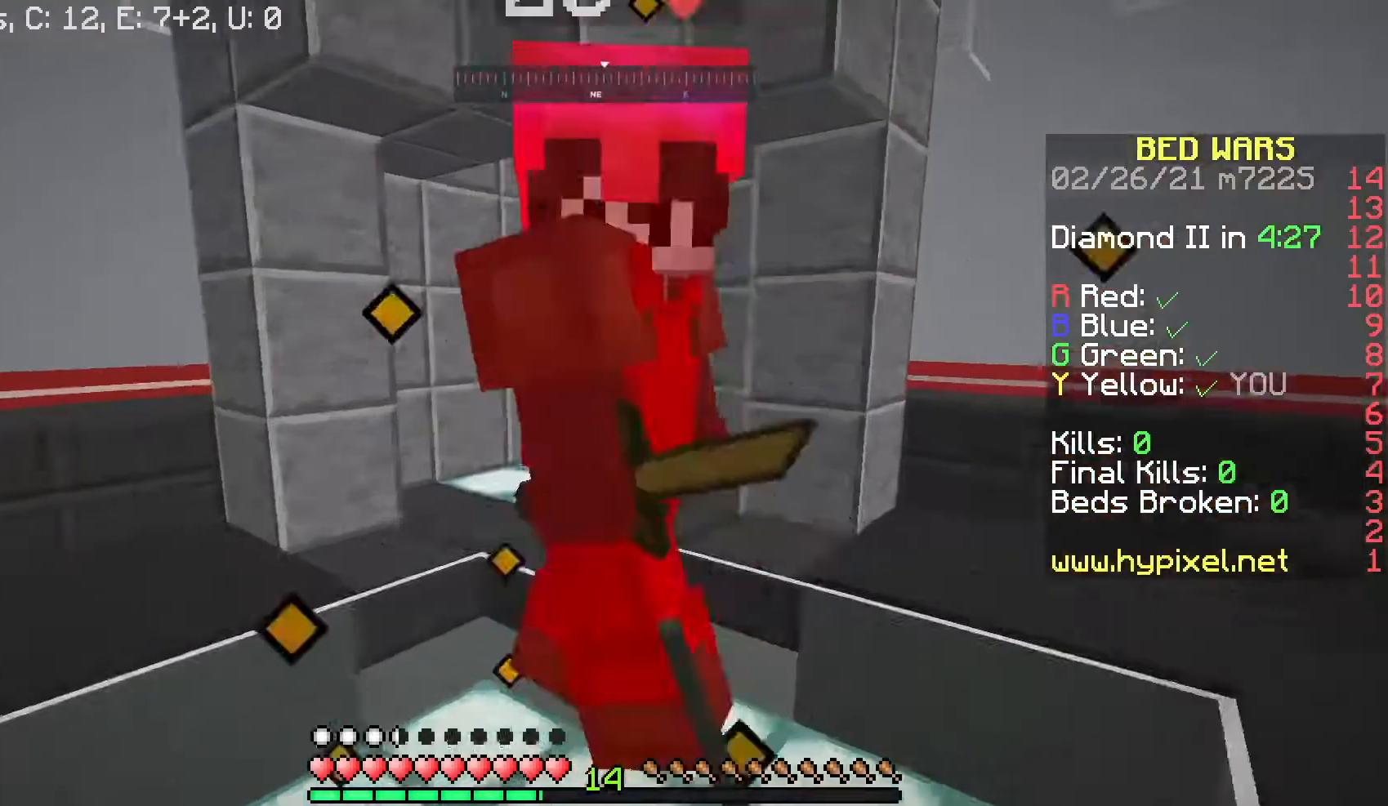
{"keys": ["w"], "mouse": ["left"], "events": [[100, "mouse_left", "up"], [167, "mouse_left", "down"]]}
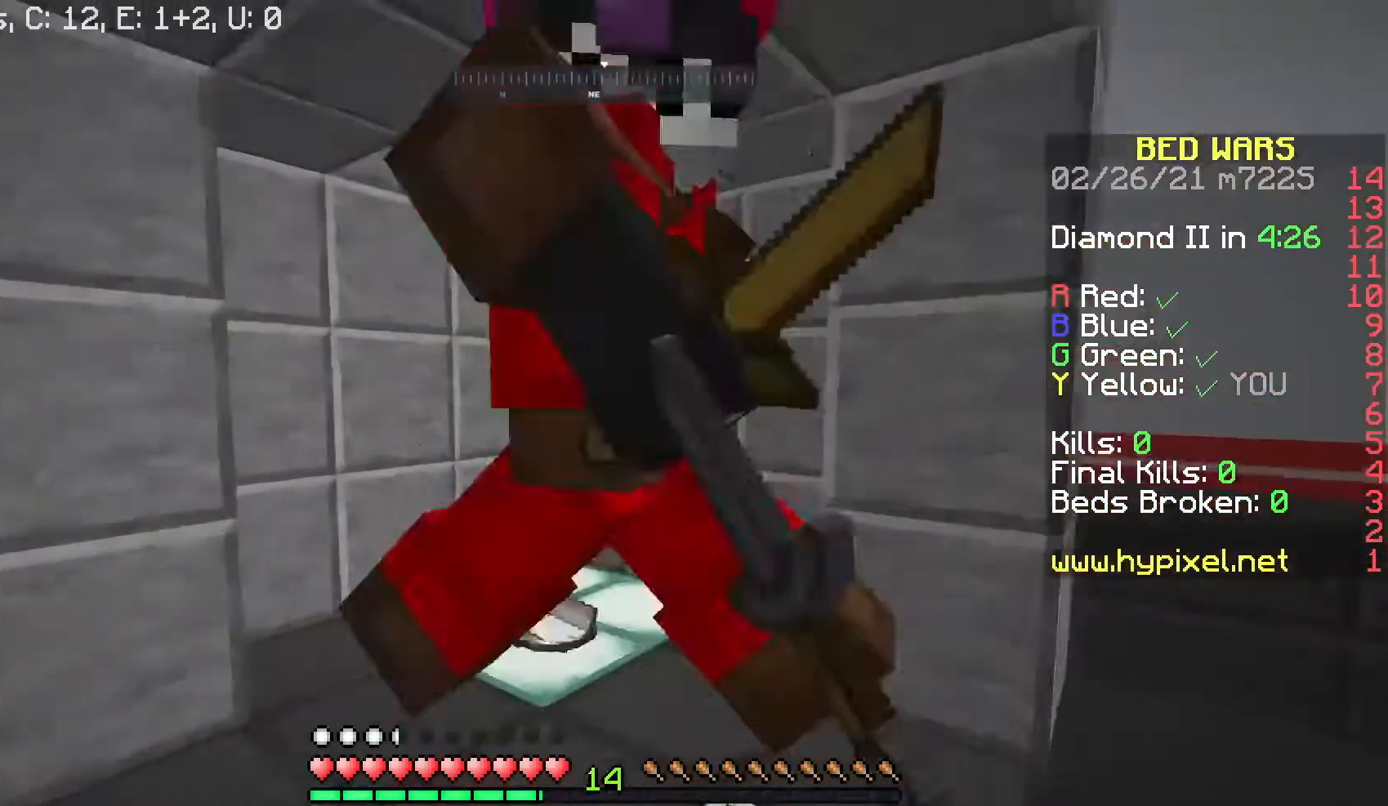
{"keys": ["w"], "mouse": ["left"], "events": [[200, "w", "up"], [367, "w", "down"]]}
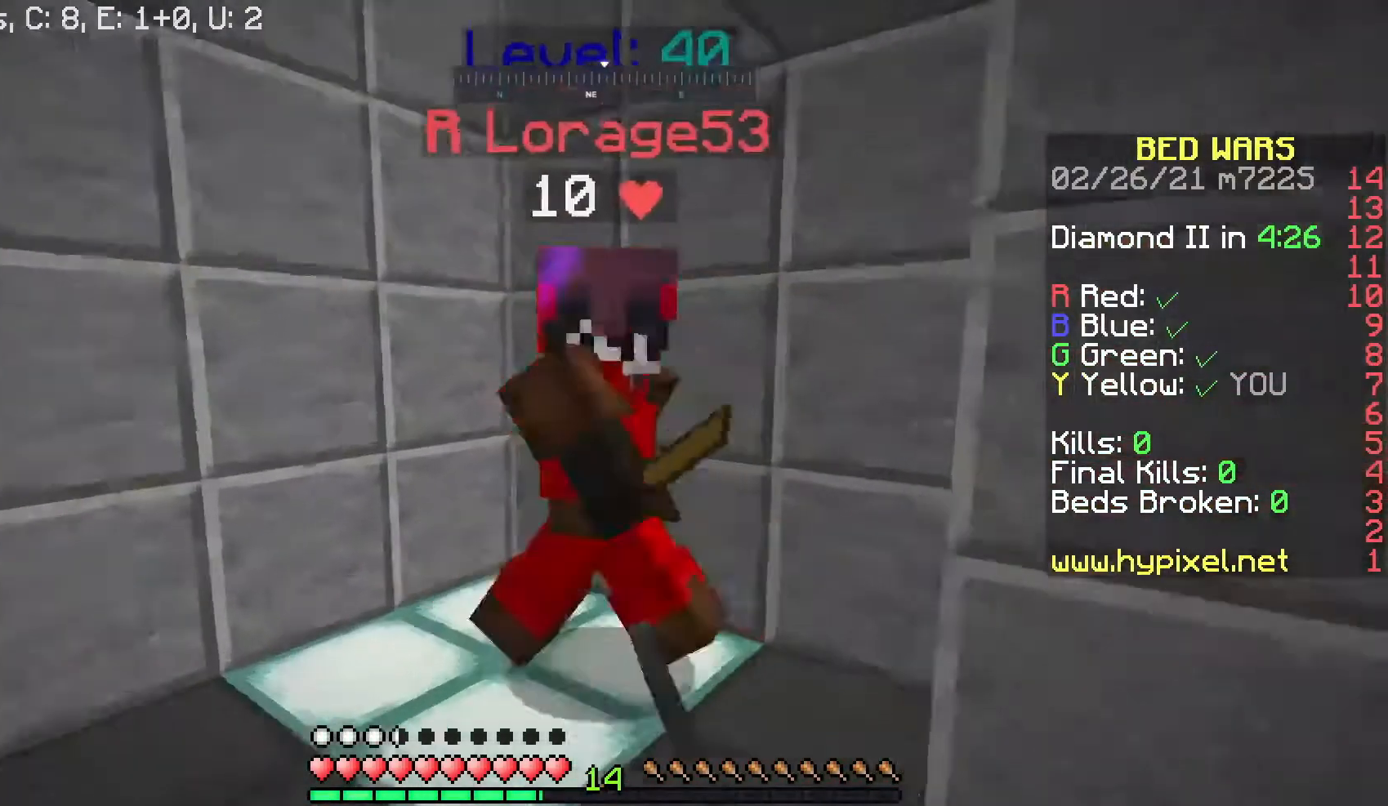
{"keys": ["w"], "mouse": [], "events": [[167, "w", "up"], [300, "mouse_left", "up"], [367, "mouse_left", "down"], [400, "w", "down"], [500, "mouse_left", "up"]]}
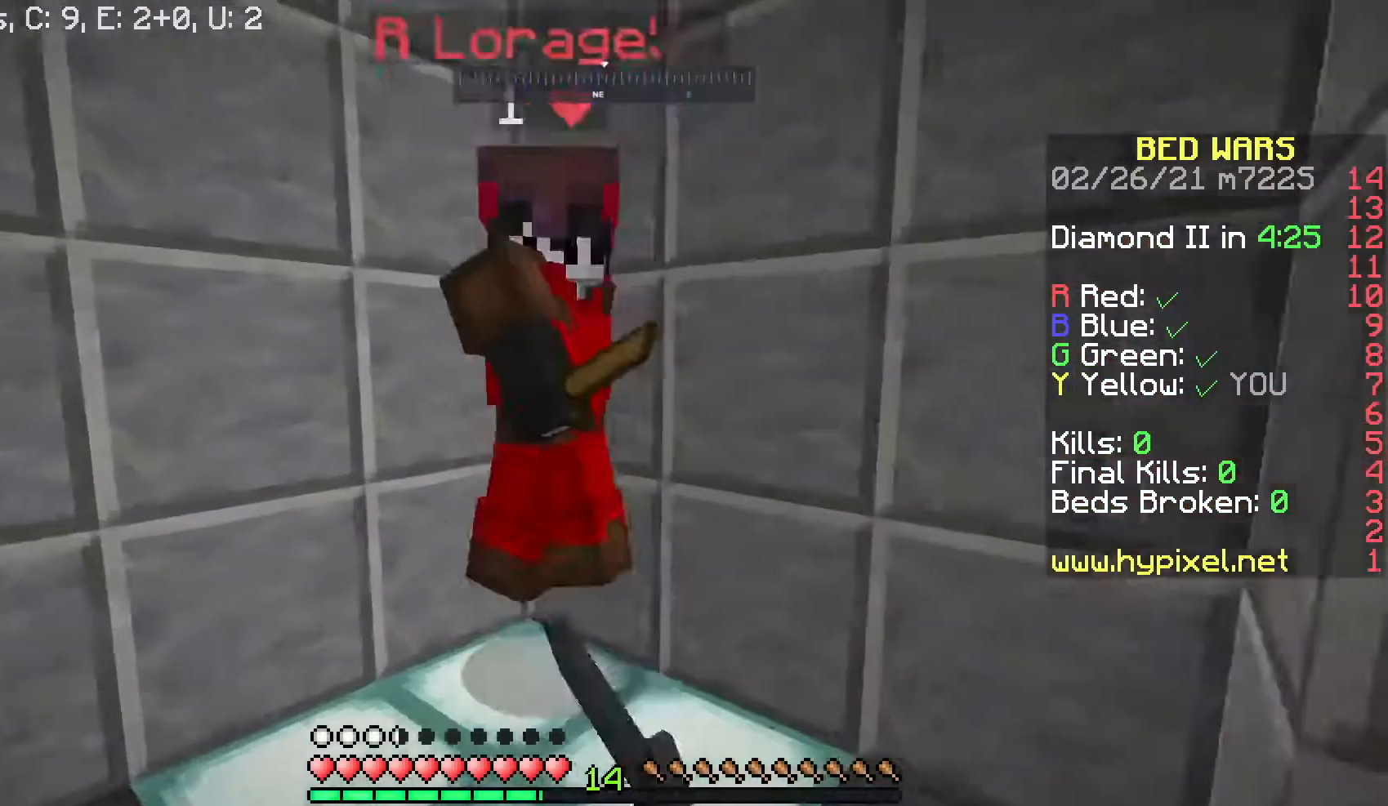
{"keys": [], "mouse": [], "events": [[167, "mouse_left", "down"], [167, "w", "up"], [300, "mouse_left", "up"]]}
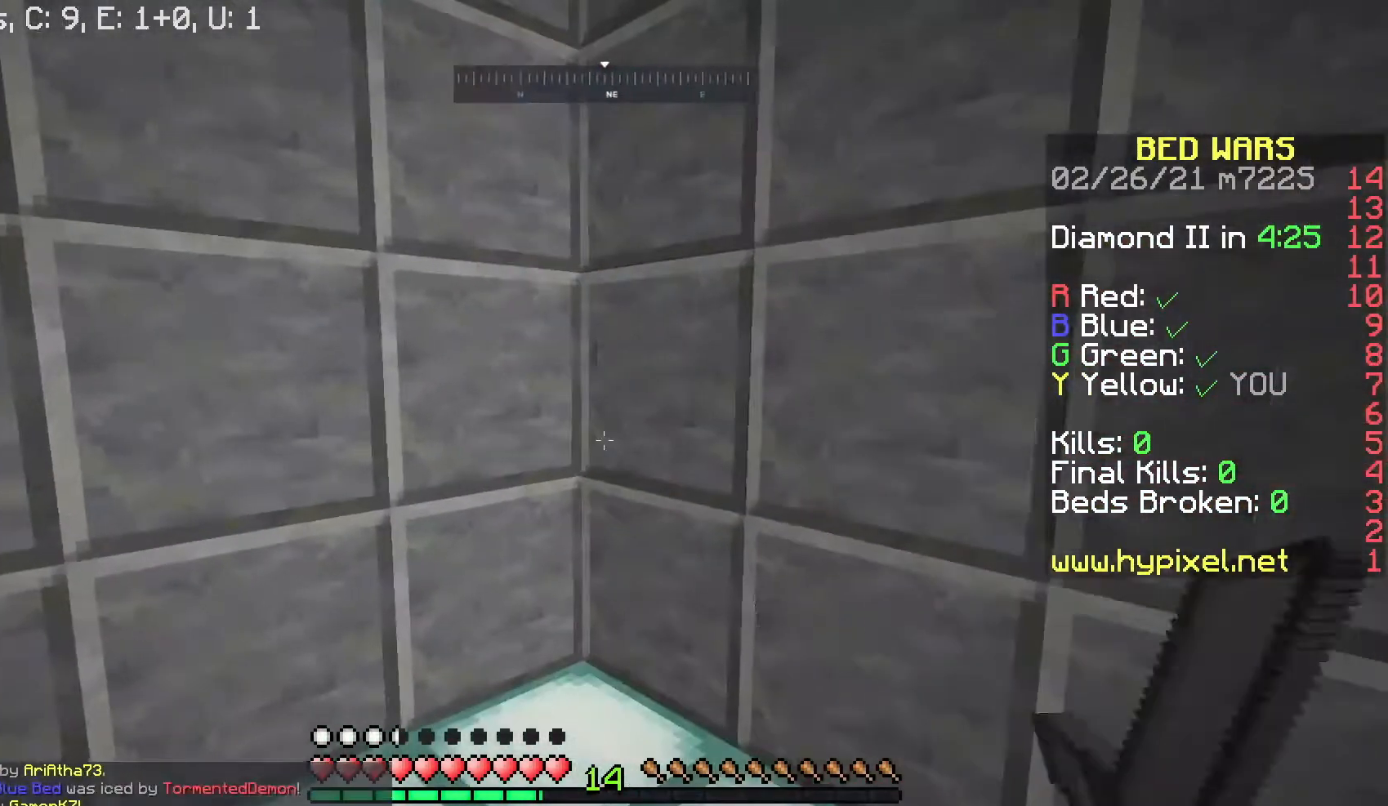
{"keys": ["d", "w"], "mouse": [], "events": [[300, "a", "down"], [400, "d", "down"], [467, "a", "up"], [500, "w", "down"]]}
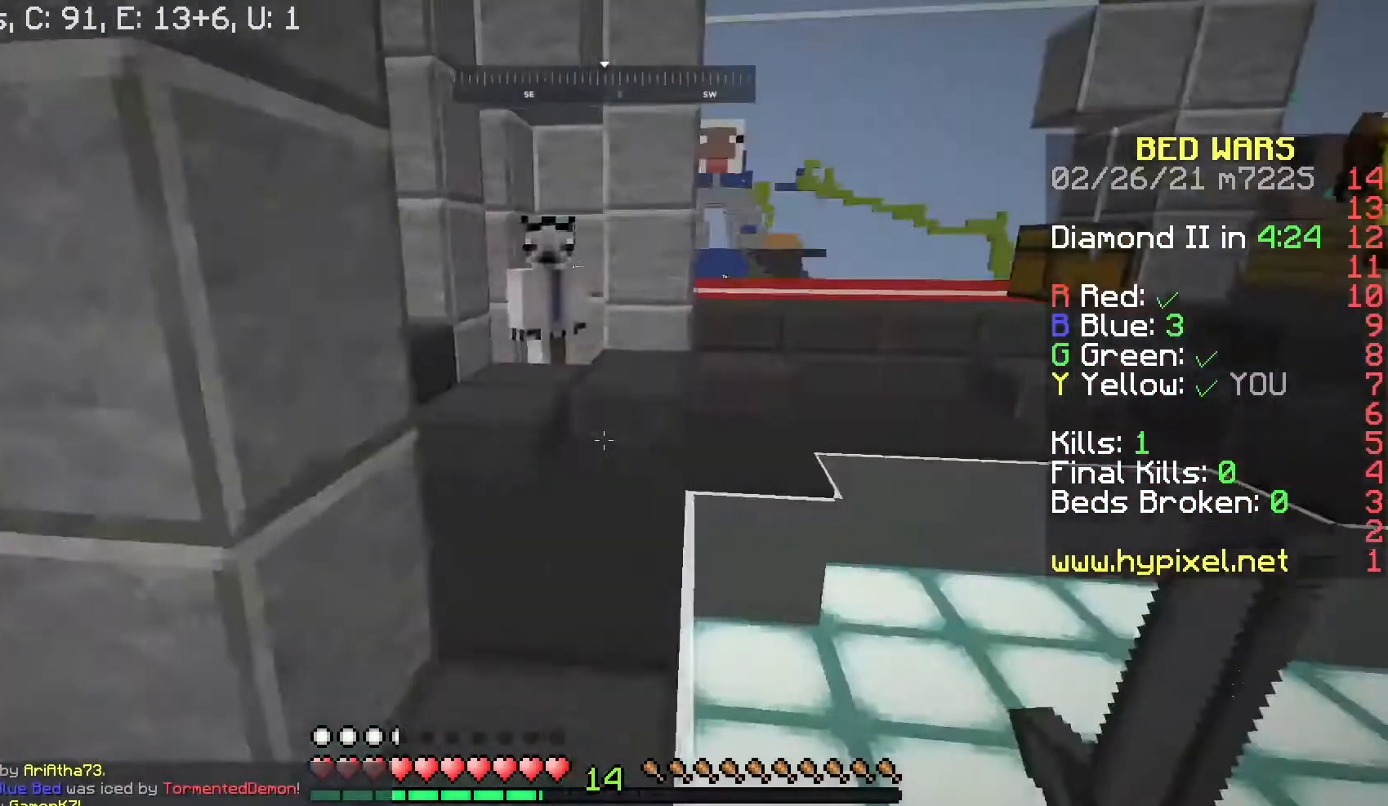
{"keys": ["w"], "mouse": [], "events": [[400, "d", "up"]]}
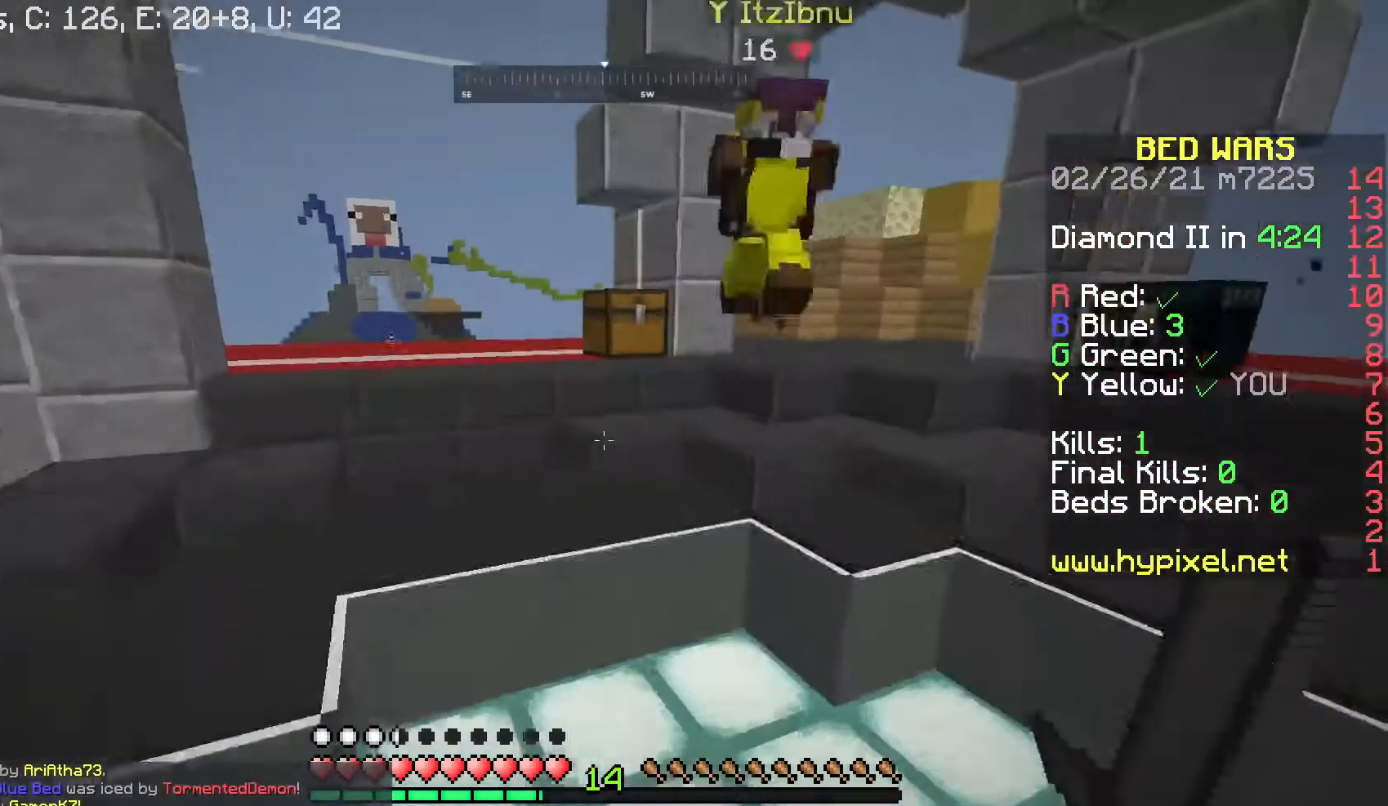
{"keys": ["space", "w"], "mouse": [], "events": [[467, "space", "down"]]}
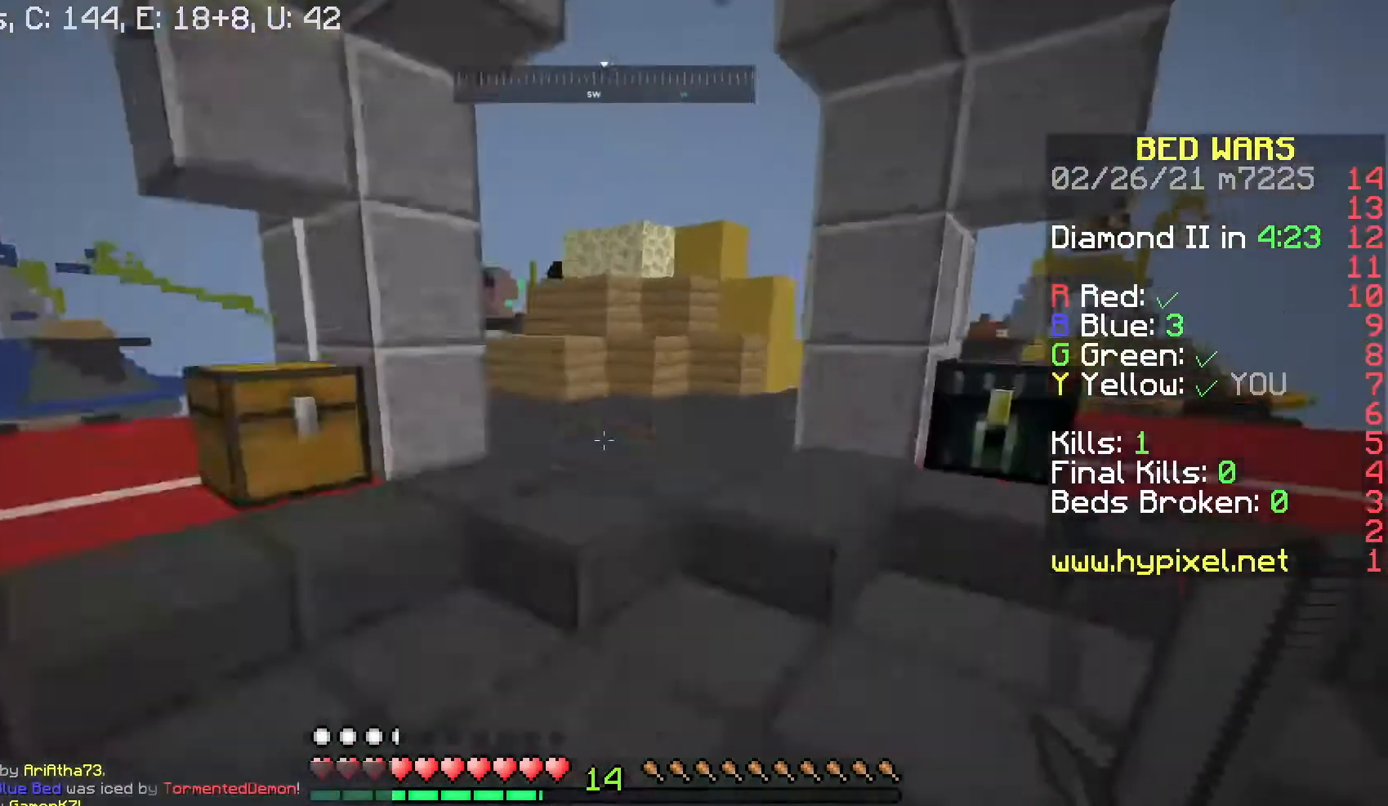
{"keys": ["w"], "mouse": [], "events": [[267, "space", "up"]]}
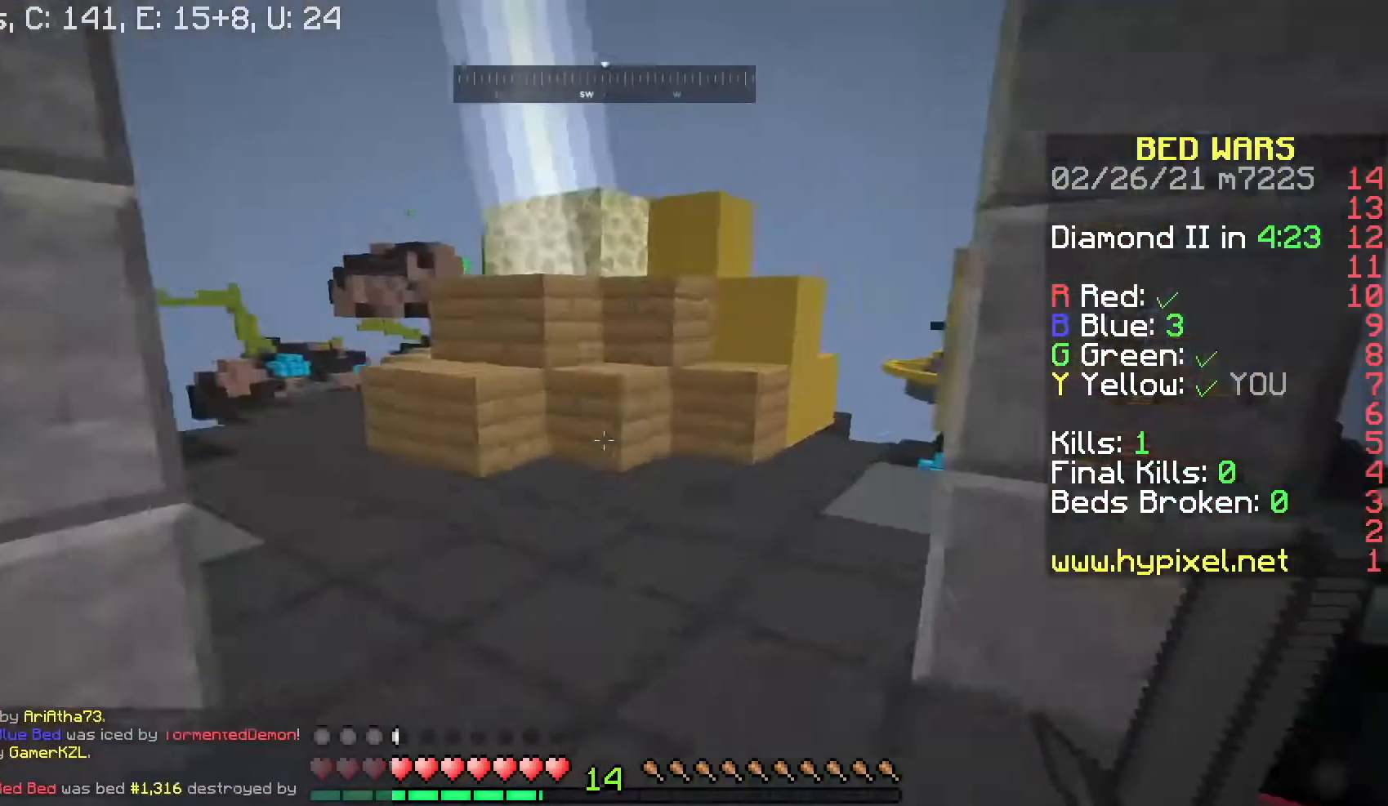
{"keys": ["w"], "mouse": [], "events": []}
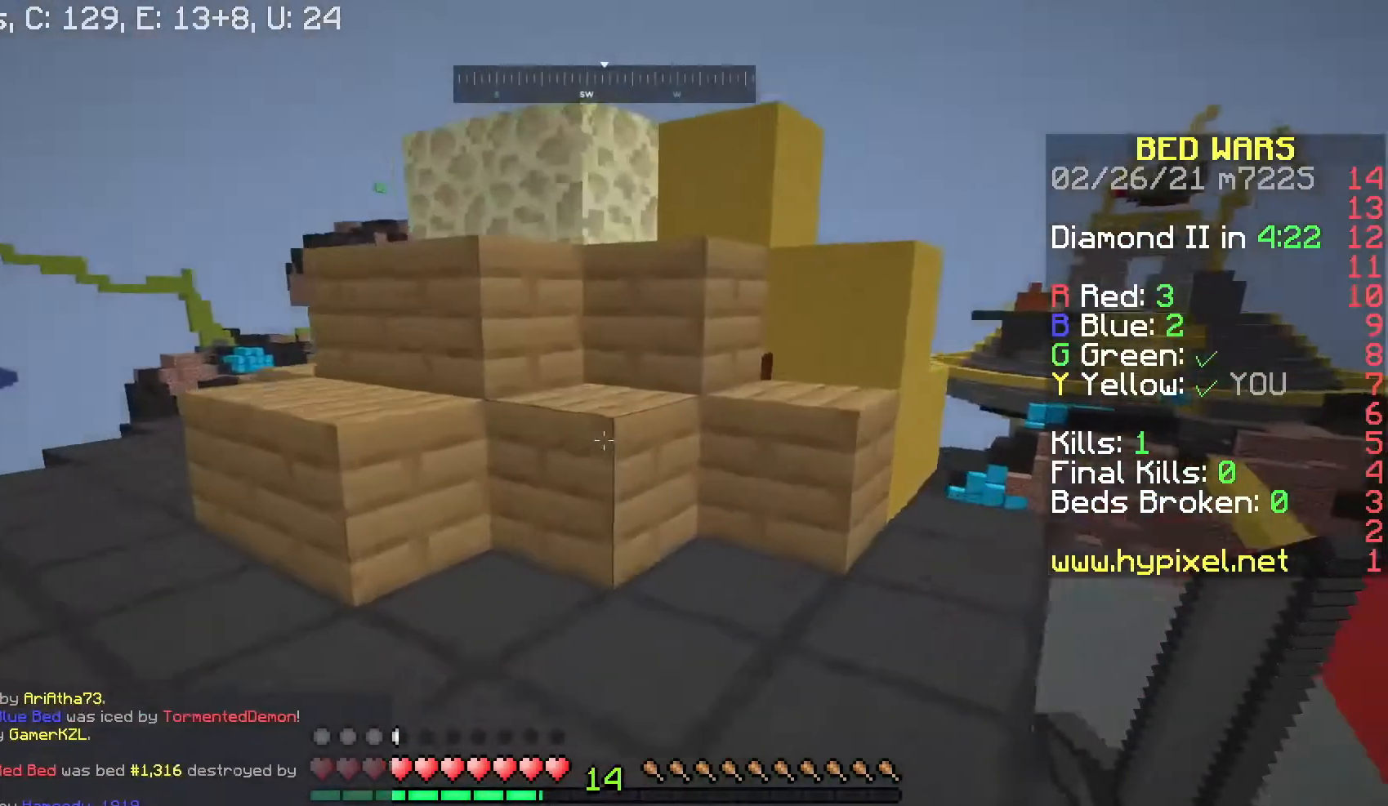
{"keys": ["space", "w"], "mouse": [], "events": [[300, "space", "down"]]}
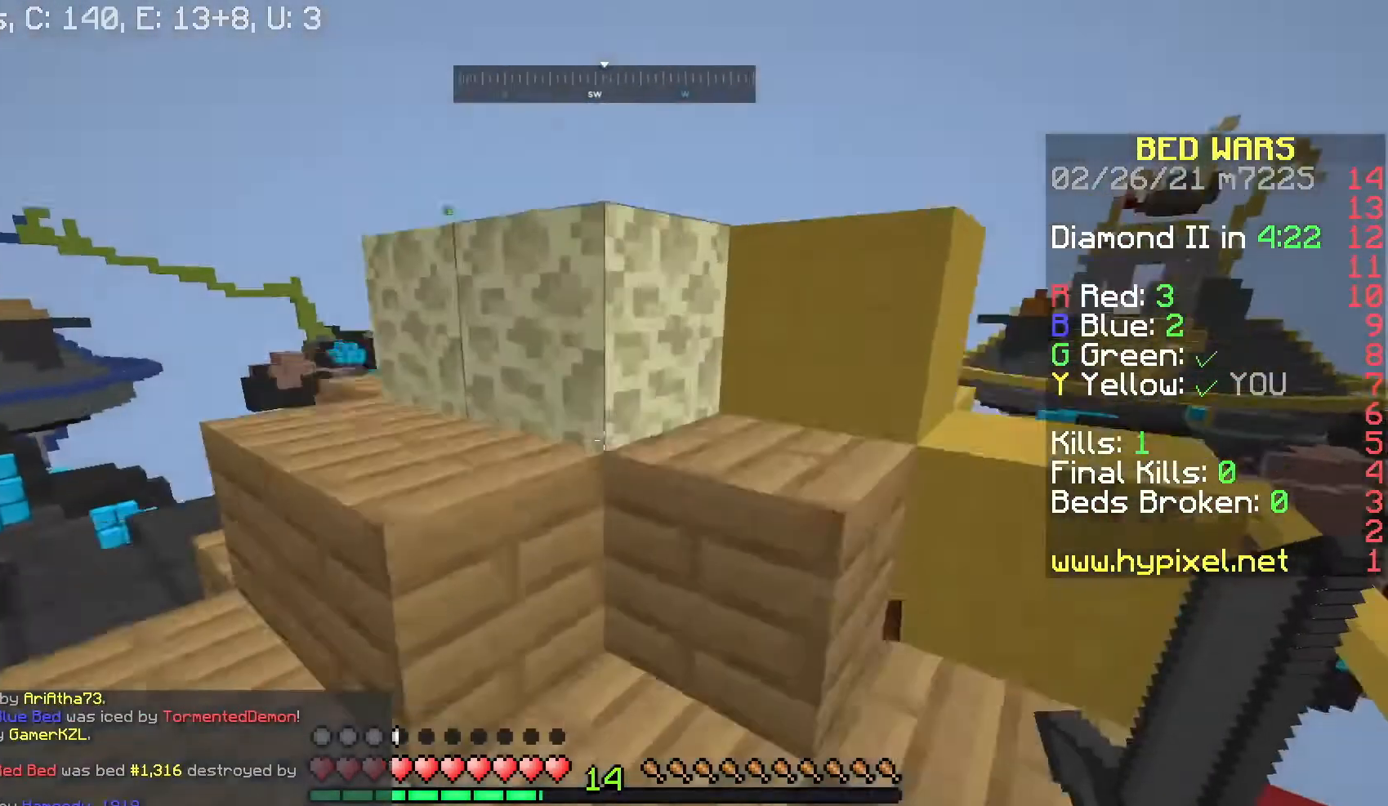
{"keys": [], "mouse": [], "events": [[67, "w", "up"], [100, "space", "up"]]}
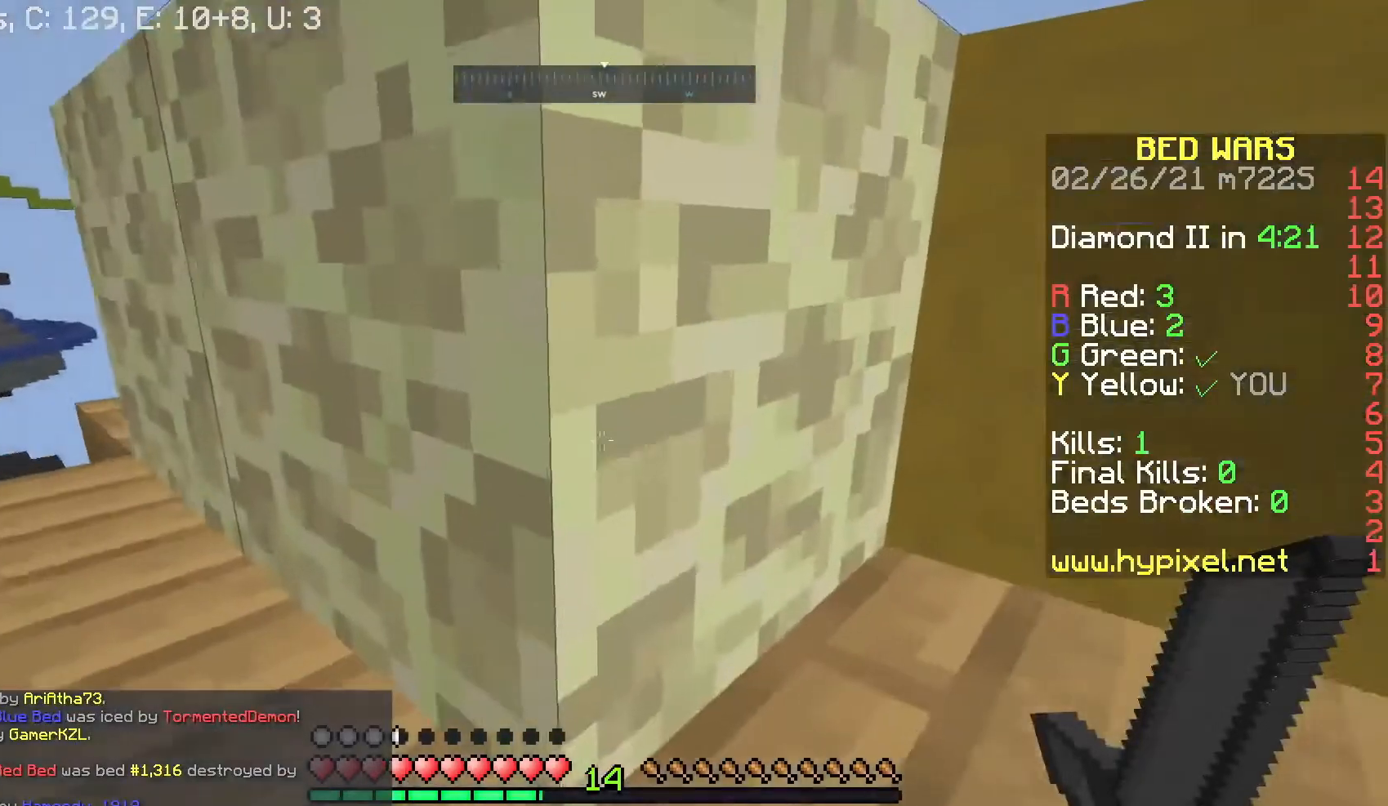
{"keys": [], "mouse": [], "events": []}
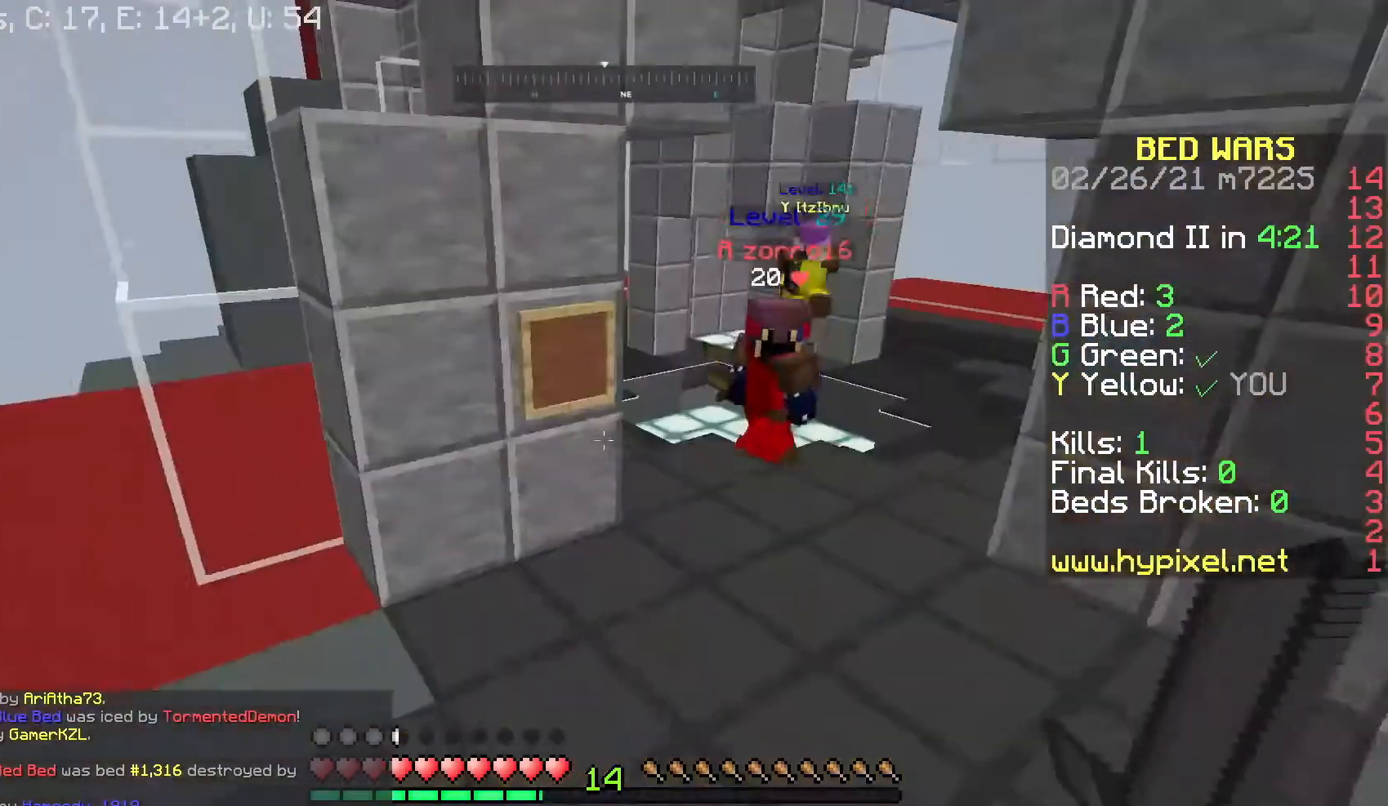
{"keys": ["w"], "mouse": [], "events": [[300, "w", "down"]]}
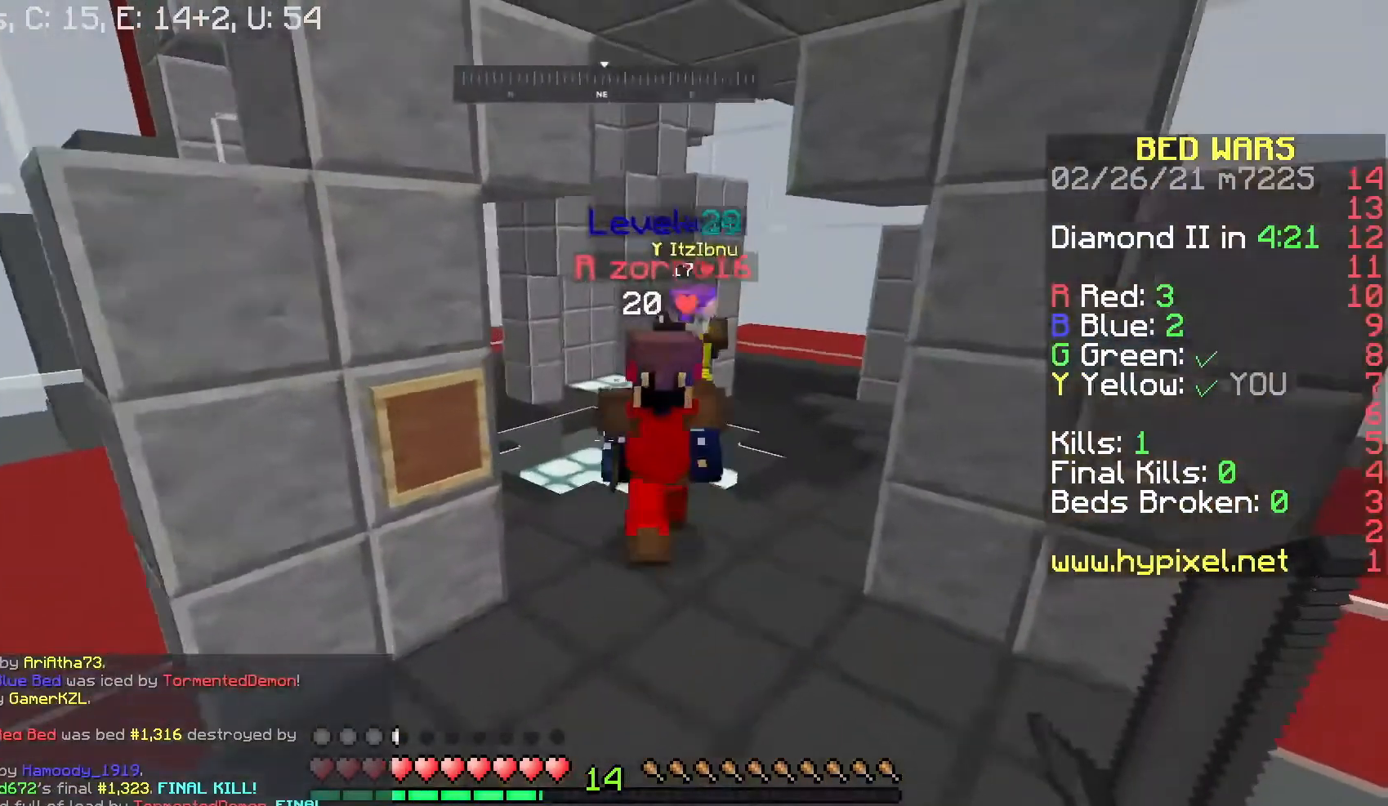
{"keys": ["d"], "mouse": ["left"], "events": [[100, "mouse_left", "down"], [267, "w", "up"], [300, "d", "down"]]}
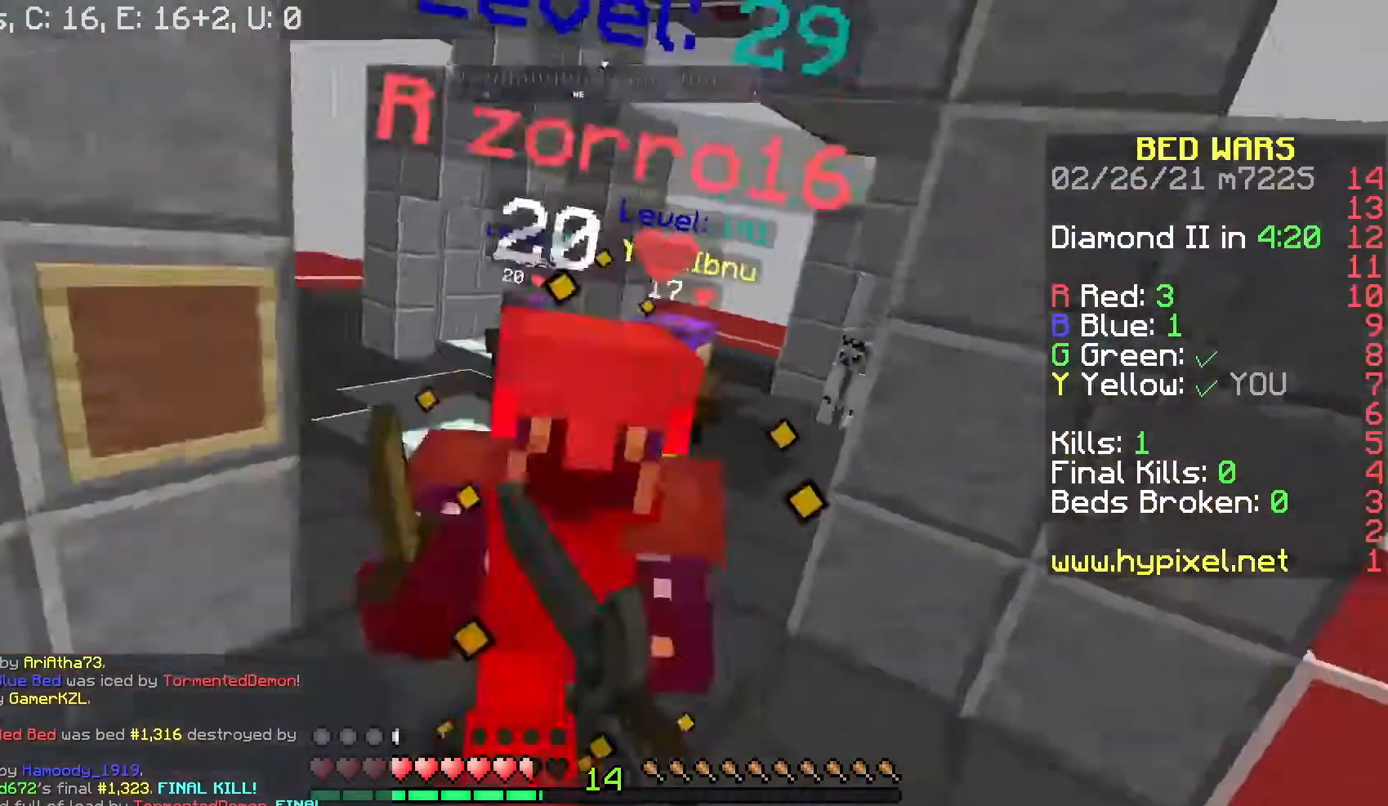
{"keys": ["a", "w"], "mouse": ["left"], "events": [[67, "d", "up"], [167, "s", "down"], [267, "d", "down"], [400, "d", "up"], [467, "s", "up"], [500, "a", "down"], [500, "w", "down"]]}
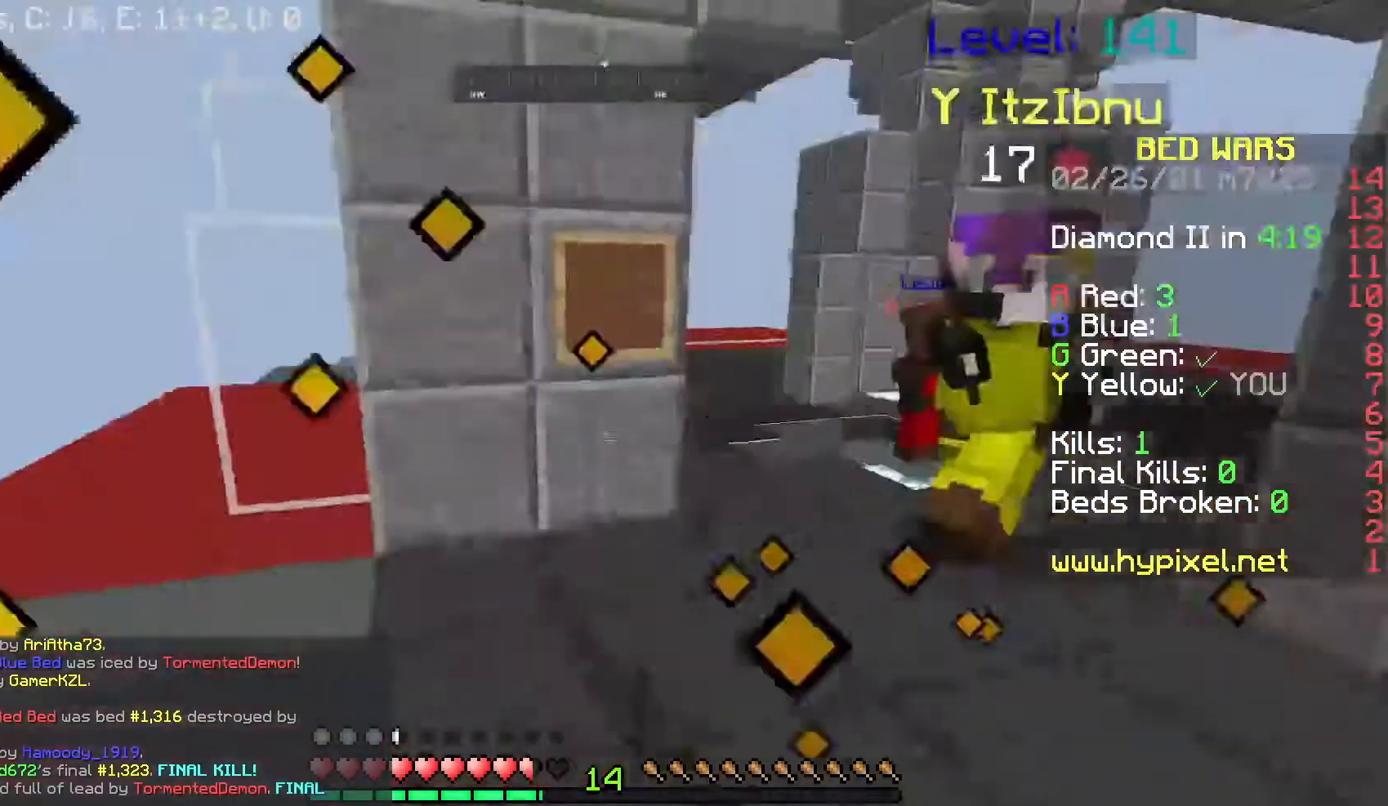
{"keys": ["w"], "mouse": ["left"]}
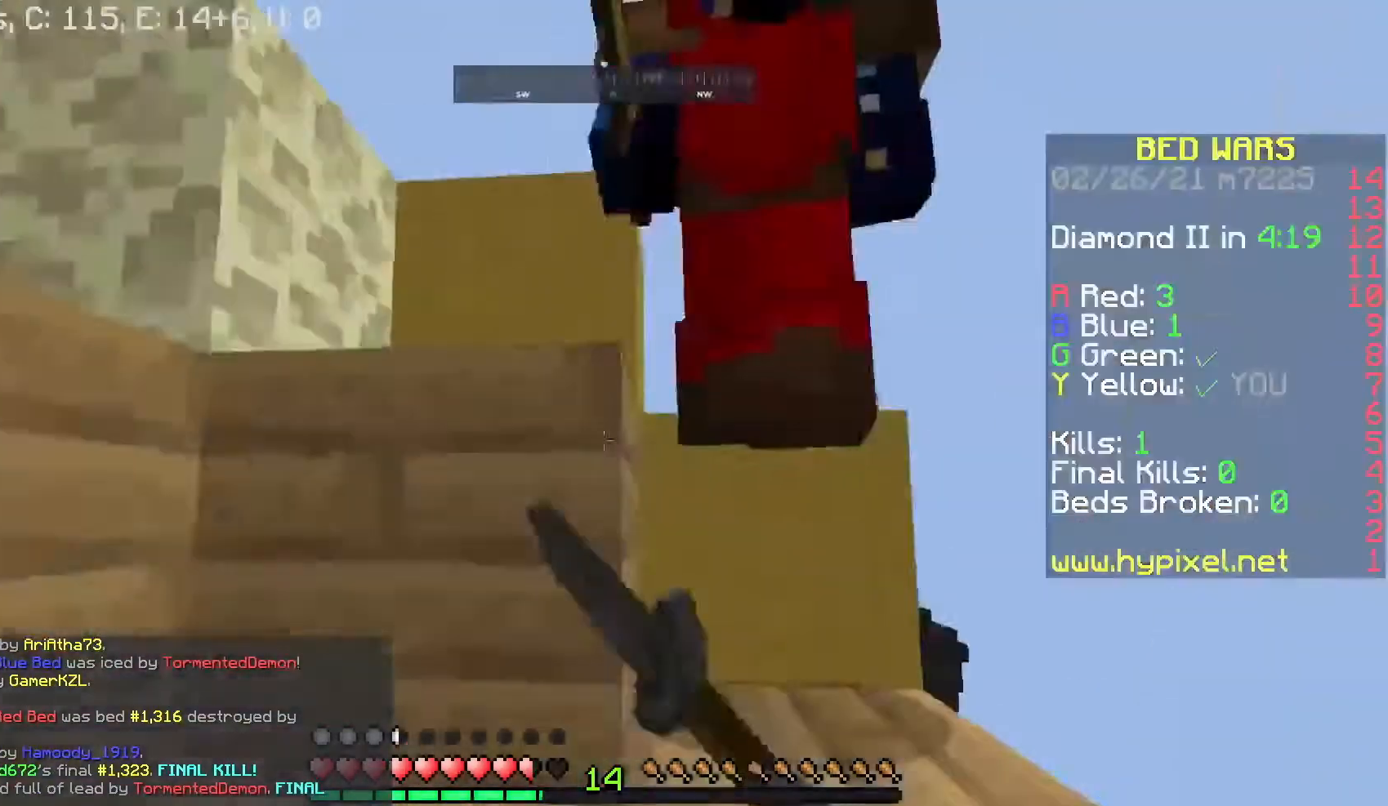
{"keys": ["d", "w"], "mouse": ["left"], "events": [[67, "w", "up"], [200, "w", "down"], [400, "d", "down"]]}
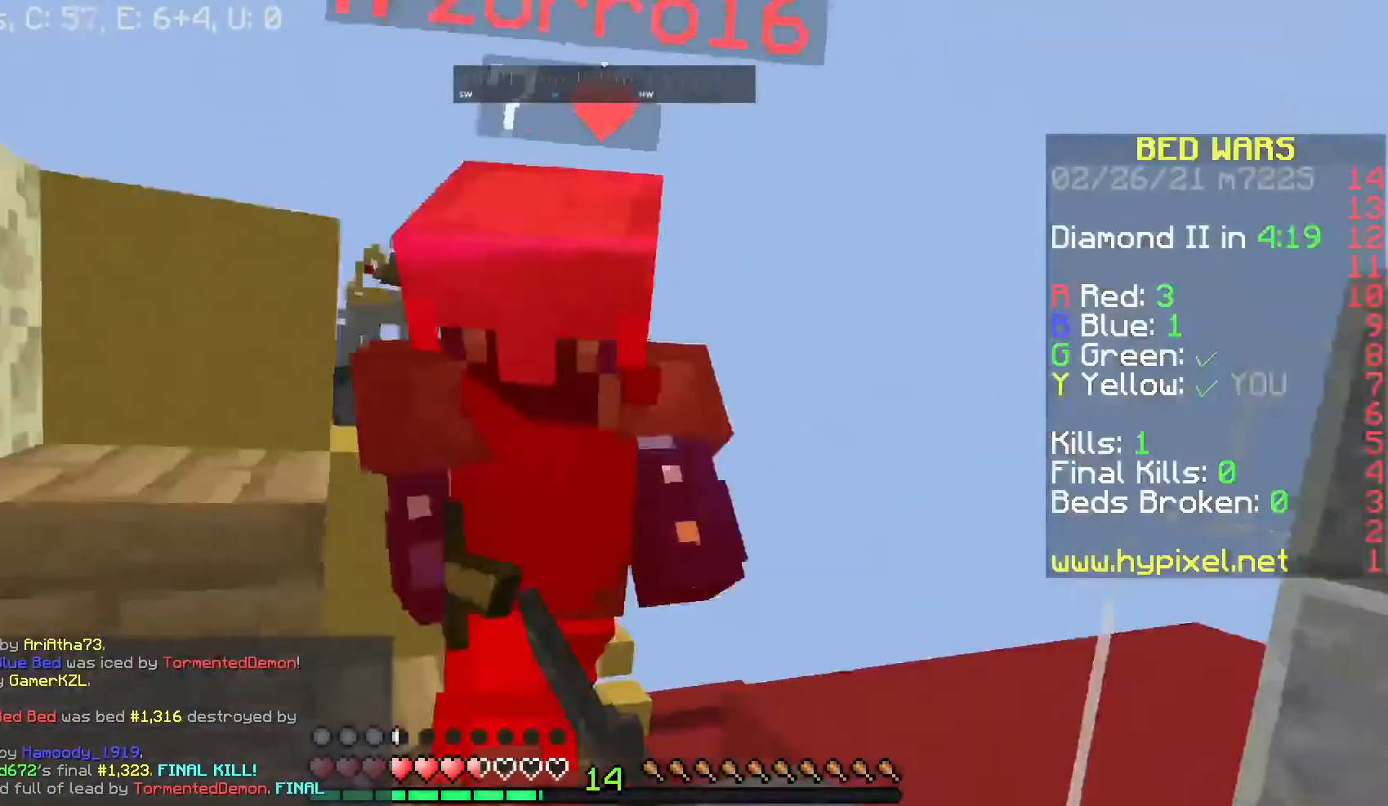
{"keys": ["d", "w"], "mouse": ["left"], "events": [[267, "d", "up"], [400, "d", "down"]]}
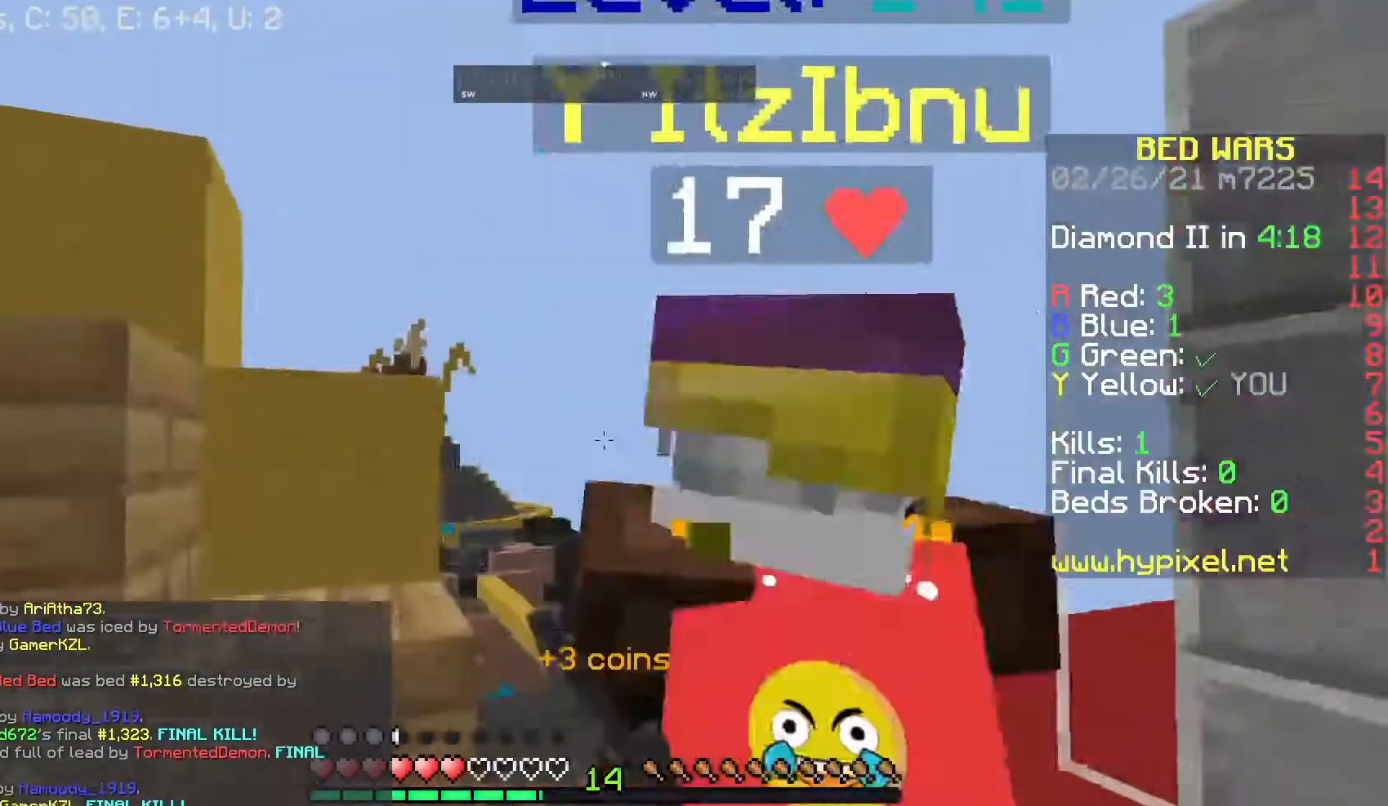
{"keys": ["d", "w"], "mouse": [], "events": [[67, "d", "up"], [167, "mouse_left", "up"], [200, "mouse_left", "down"], [300, "mouse_left", "up"], [367, "d", "down"]]}
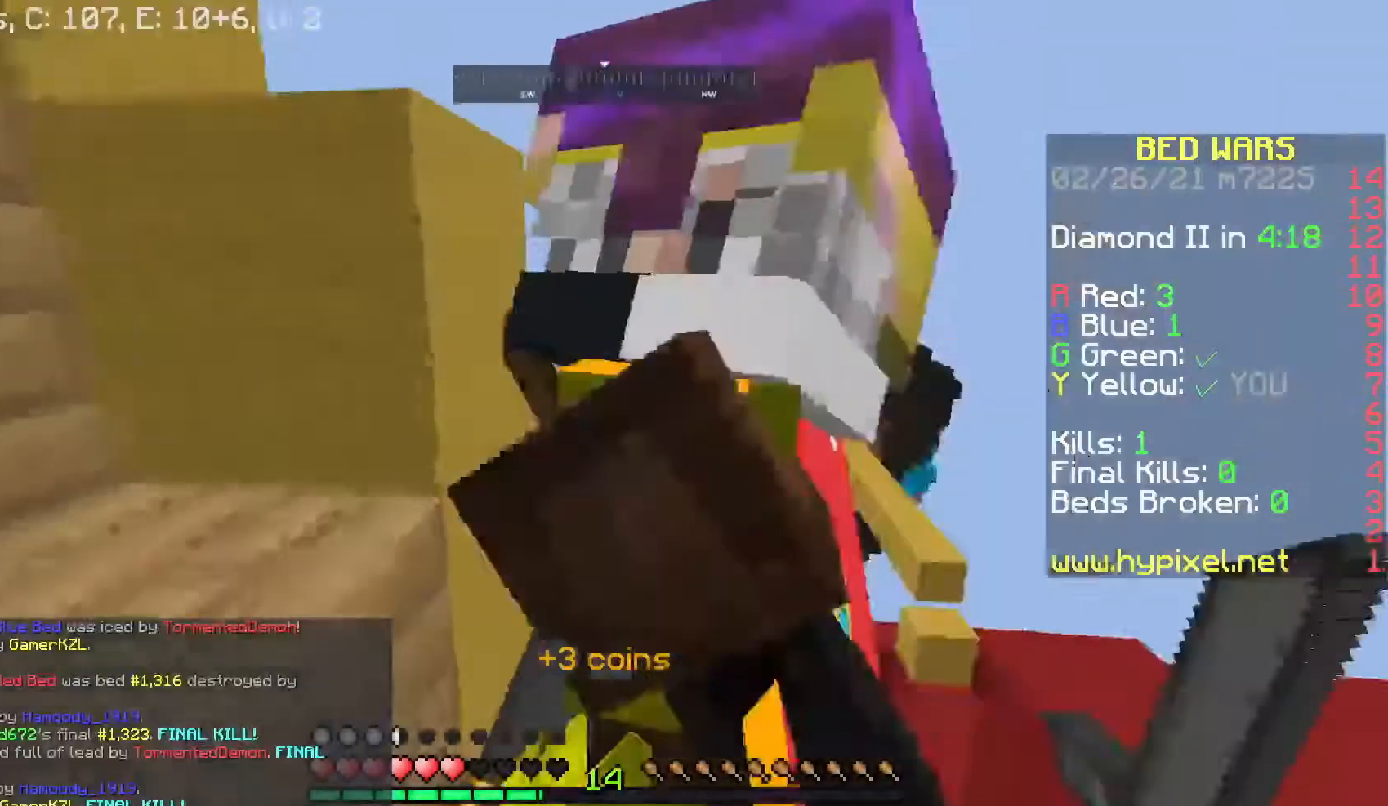
{"keys": ["a", "w"], "mouse": [], "events": [[67, "d", "up"], [67, "w", "up"], [100, "s", "down"], [167, "a", "down"], [300, "s", "up"], [400, "w", "down"]]}